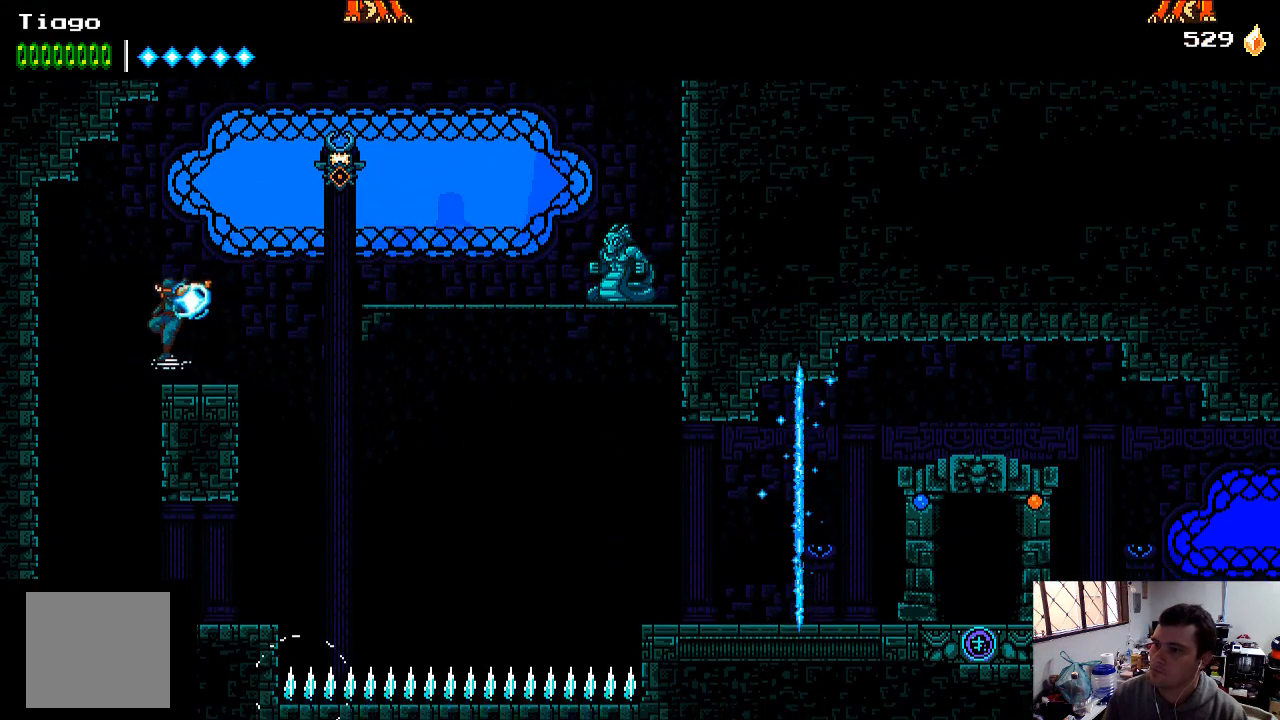
Gameplay with a controller (Xbox layout); each line is a JSON object with the inputs held at the frame after it. "events" lists button and stick changes between this image and that frame as [ms after this image, input, new state], when the widget could be followed in between. Not read: L3 R3.
{"buttons": ["A", "X", "DPAD_RIGHT"], "left_stick": "center", "right_stick": "center", "events": [[100, "DPAD_RIGHT", "down"], [233, "A", "down"], [433, "X", "down"]]}
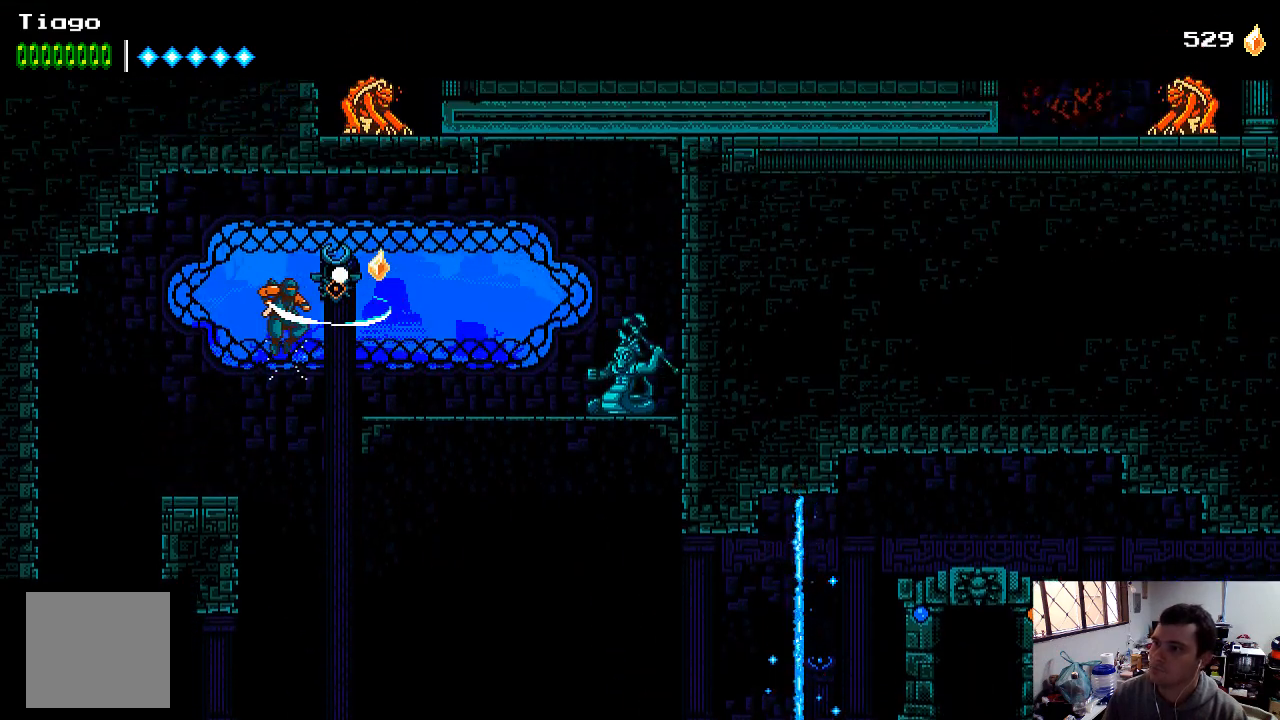
{"buttons": ["DPAD_RIGHT"], "left_stick": "center", "right_stick": "center", "events": [[233, "A", "up"], [267, "X", "up"], [367, "X", "down"], [433, "X", "up"]]}
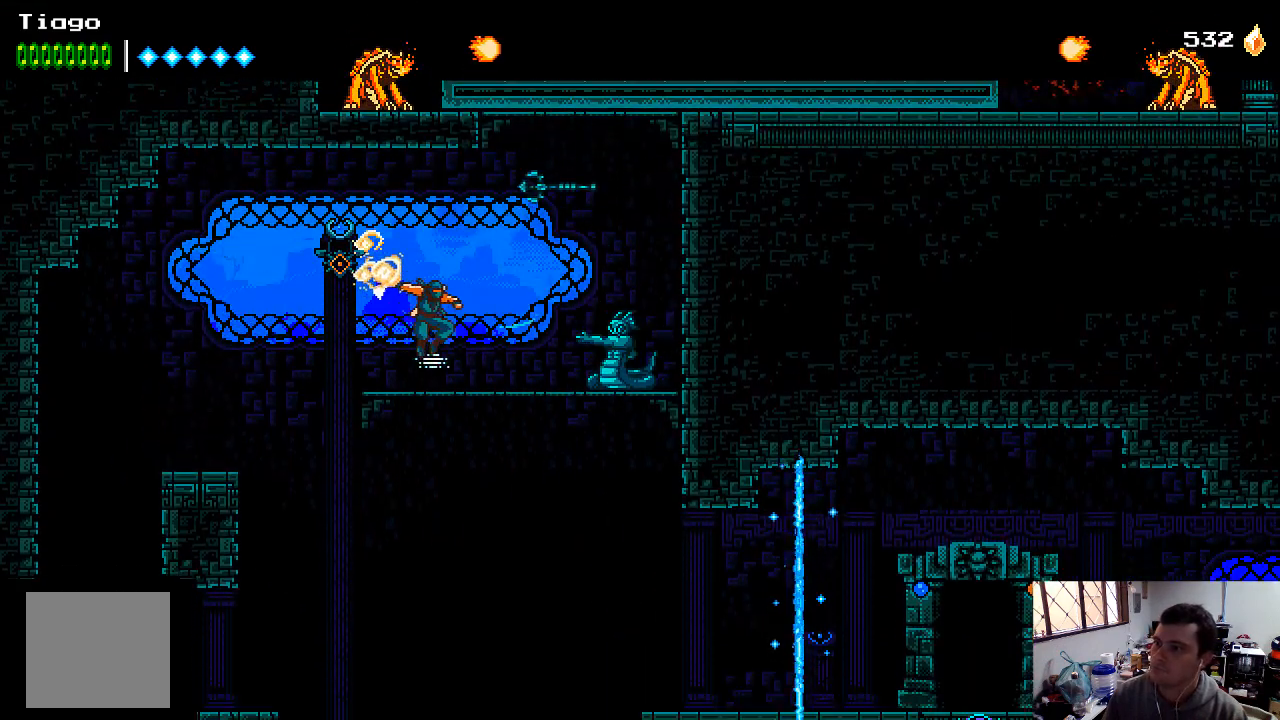
{"buttons": ["X", "DPAD_RIGHT"], "left_stick": "center", "right_stick": "center", "events": [[33, "X", "down"], [100, "X", "up"], [167, "X", "down"], [233, "X", "up"], [333, "X", "down"], [400, "X", "up"], [500, "X", "down"]]}
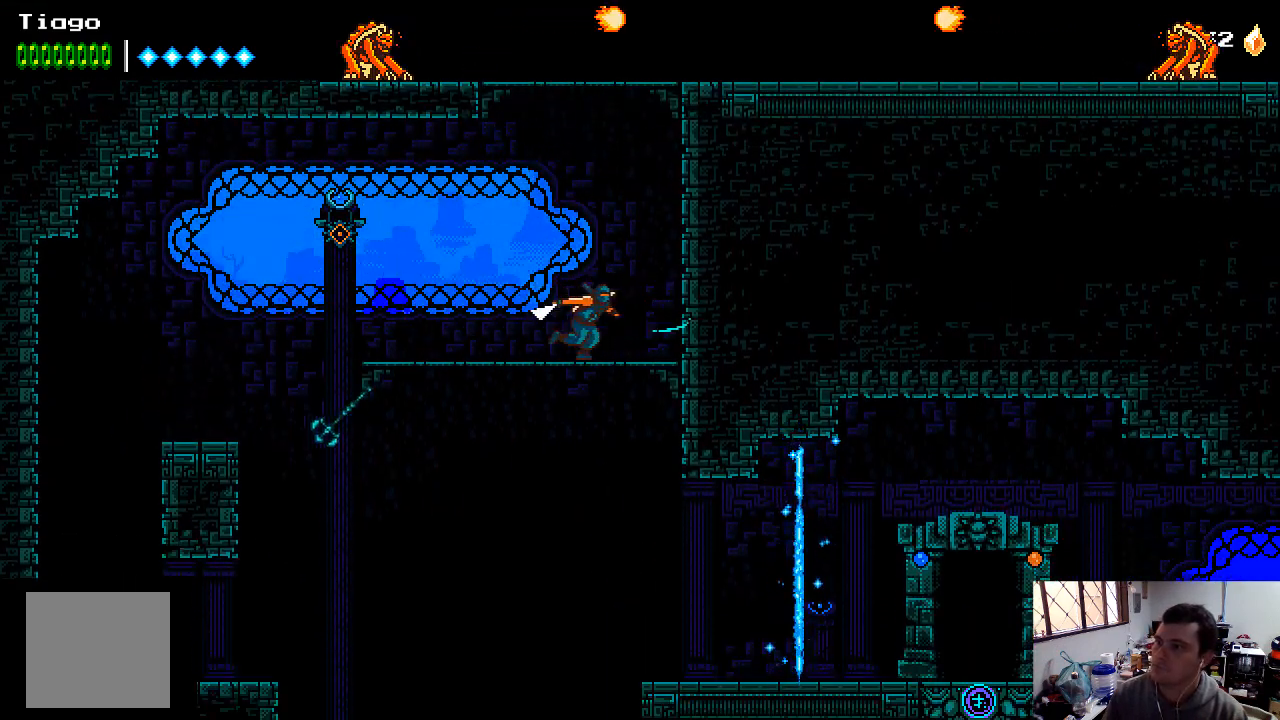
{"buttons": ["DPAD_RIGHT"], "left_stick": "center", "right_stick": "center", "events": [[100, "X", "up"], [167, "A", "down"], [433, "A", "up"]]}
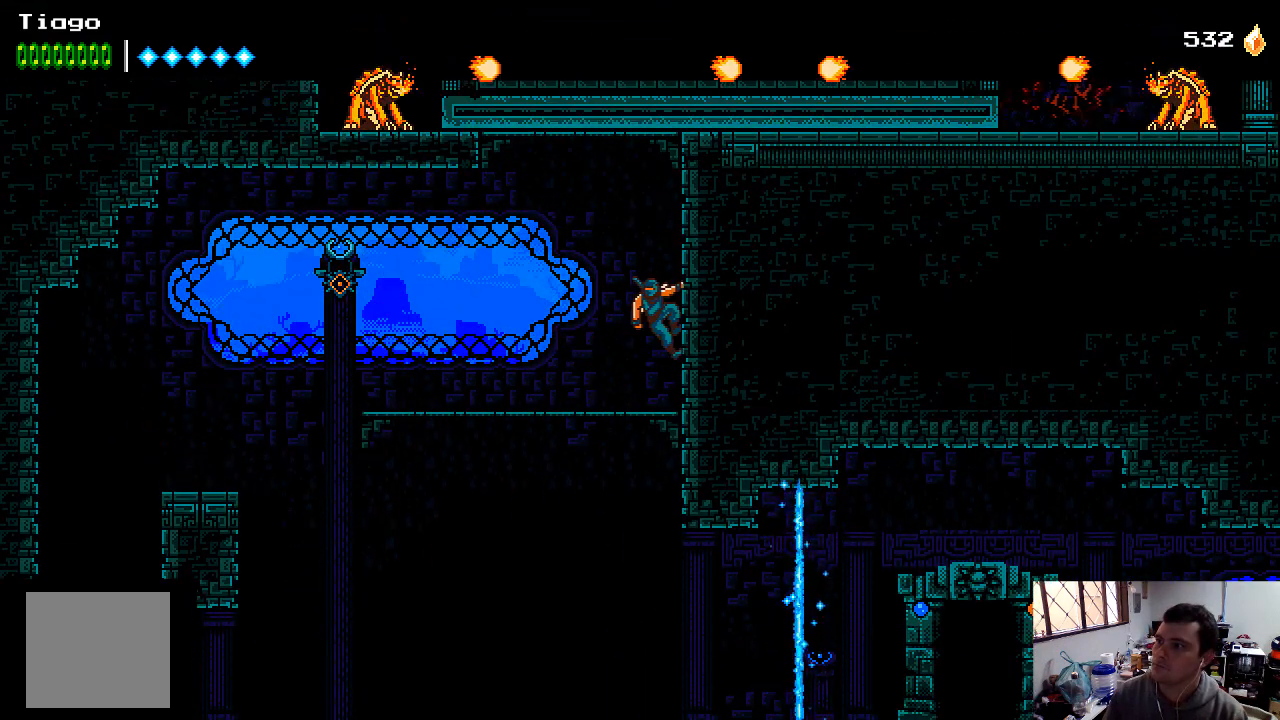
{"buttons": ["DPAD_RIGHT"], "left_stick": "center", "right_stick": "center", "events": [[133, "A", "down"], [300, "A", "up"]]}
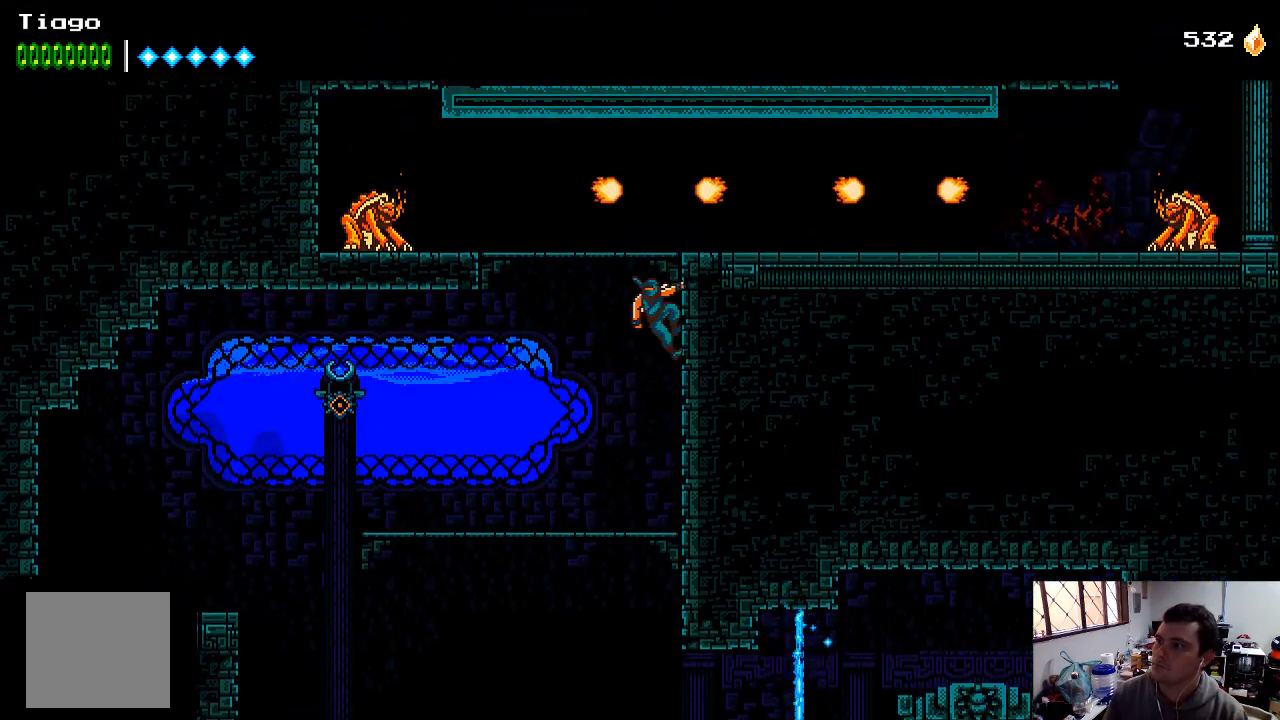
{"buttons": [], "left_stick": "center", "right_stick": "center", "events": [[100, "DPAD_RIGHT", "up"], [133, "DPAD_RIGHT", "down"], [300, "DPAD_RIGHT", "up"]]}
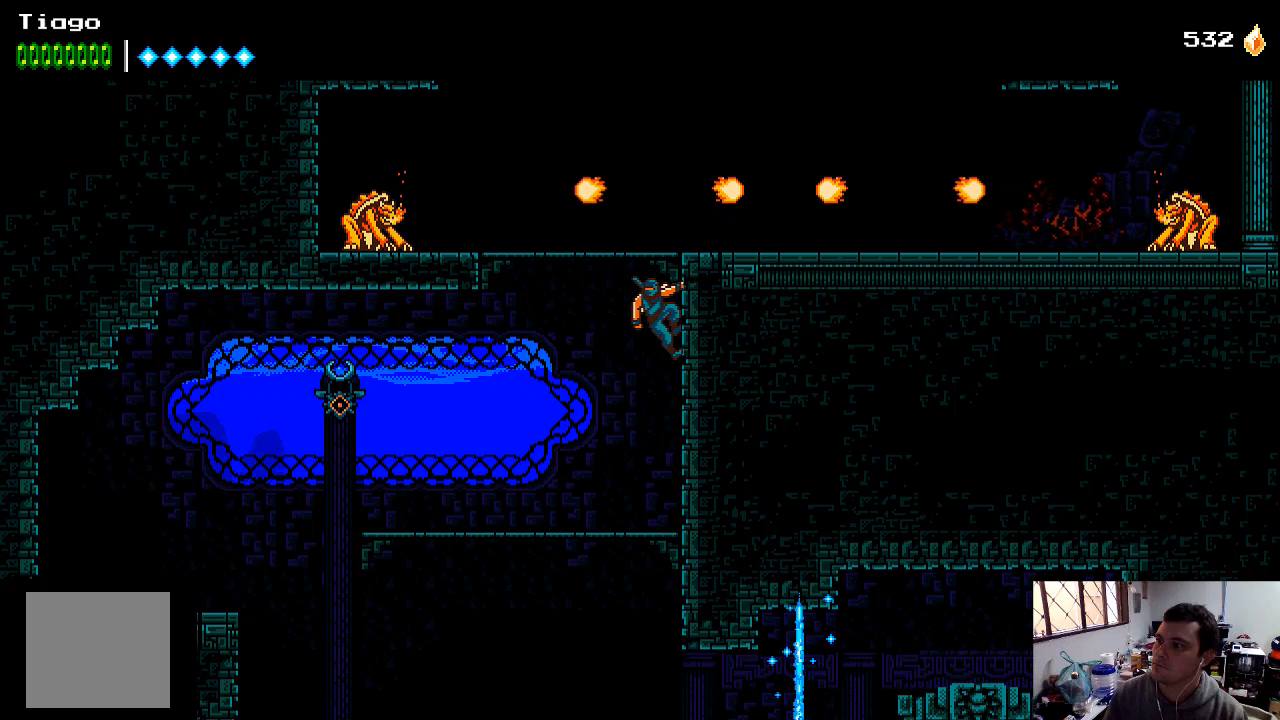
{"buttons": ["B", "DPAD_LEFT"], "left_stick": "center", "right_stick": "center", "events": [[100, "A", "down"], [100, "DPAD_LEFT", "down"], [267, "A", "up"], [500, "B", "down"]]}
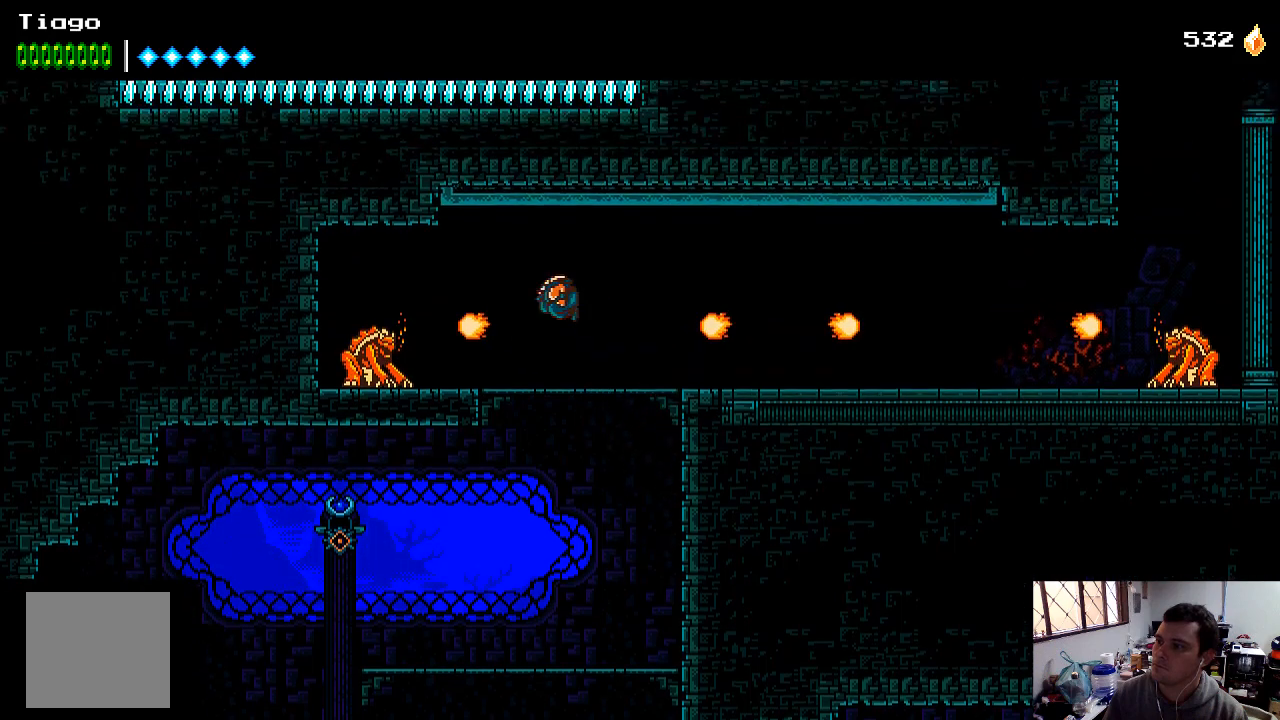
{"buttons": ["DPAD_LEFT"], "left_stick": "center", "right_stick": "center", "events": [[133, "B", "up"]]}
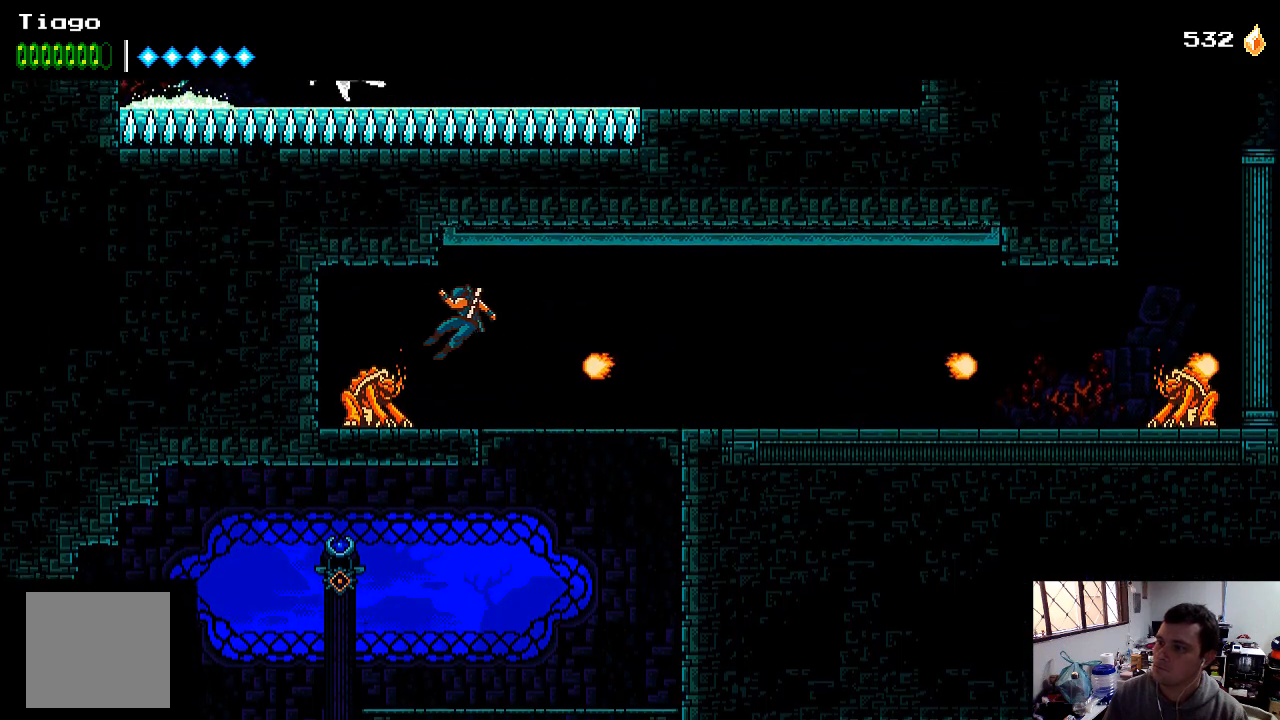
{"buttons": ["DPAD_LEFT"], "left_stick": "center", "right_stick": "center", "events": [[33, "X", "down"], [133, "X", "up"], [200, "X", "down"], [267, "X", "up"], [333, "X", "down"], [400, "X", "up"]]}
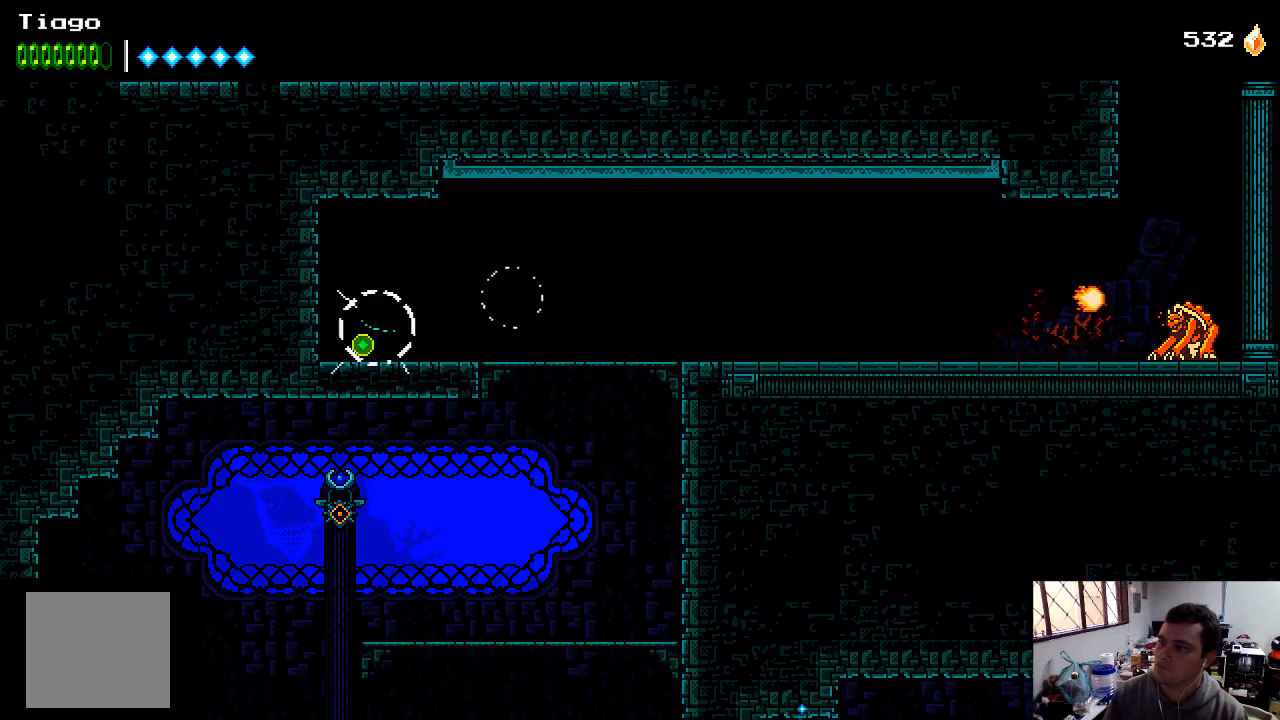
{"buttons": ["DPAD_LEFT"], "left_stick": "center", "right_stick": "center", "events": [[133, "X", "down"], [200, "X", "up"], [267, "X", "down"], [400, "X", "up"]]}
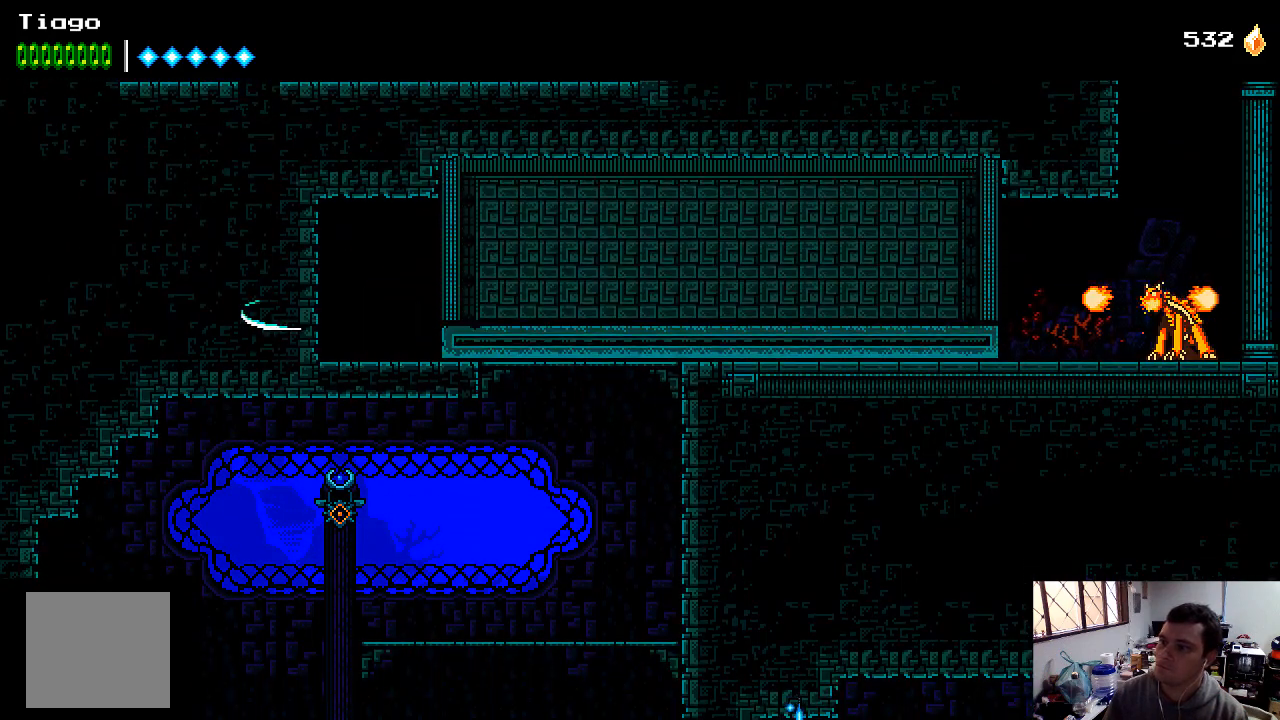
{"buttons": ["DPAD_RIGHT"], "left_stick": "center", "right_stick": "center", "events": [[133, "DPAD_LEFT", "up"], [267, "DPAD_RIGHT", "down"]]}
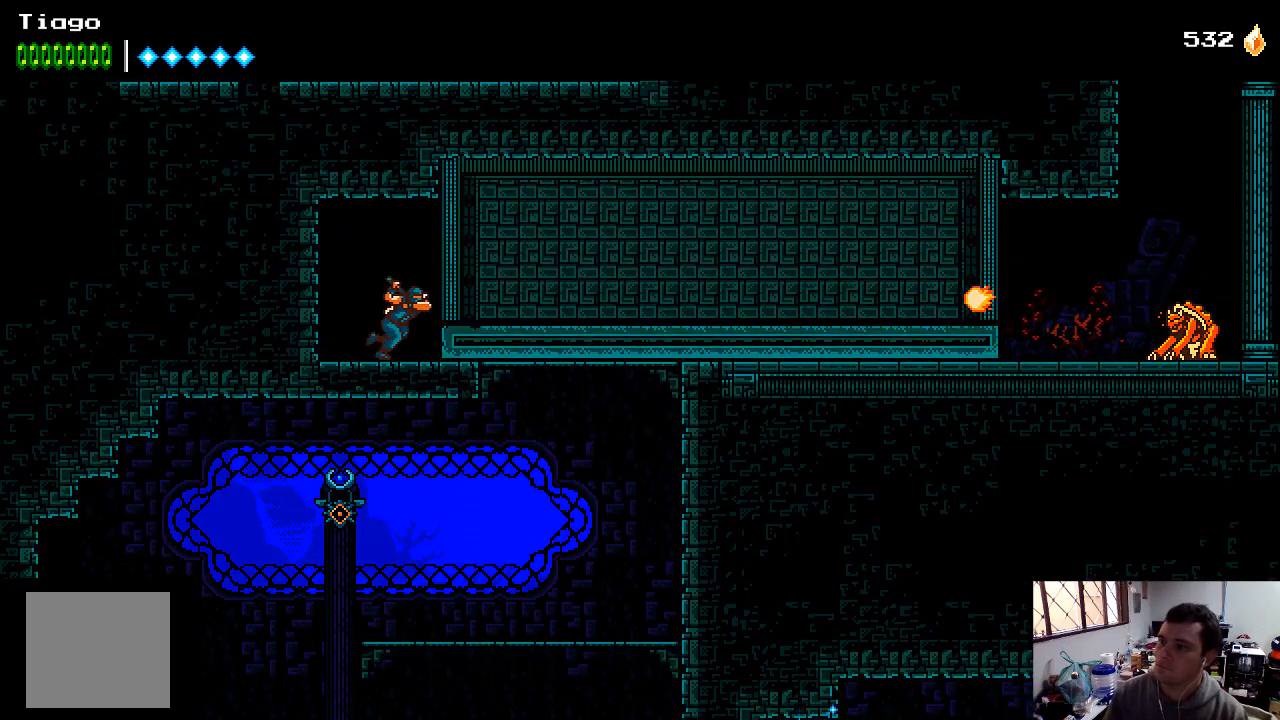
{"buttons": [], "left_stick": "center", "right_stick": "center", "events": [[500, "DPAD_RIGHT", "up"]]}
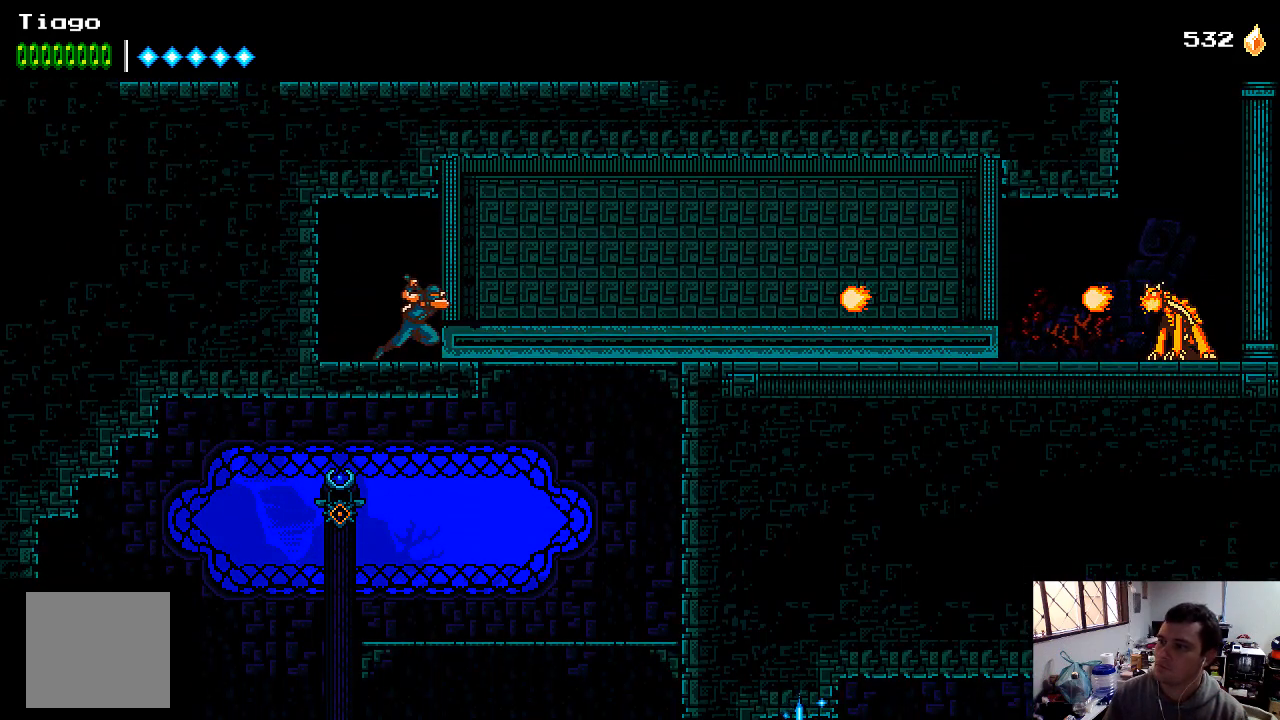
{"buttons": ["DPAD_RIGHT"], "left_stick": "center", "right_stick": "center", "events": [[167, "DPAD_RIGHT", "down"]]}
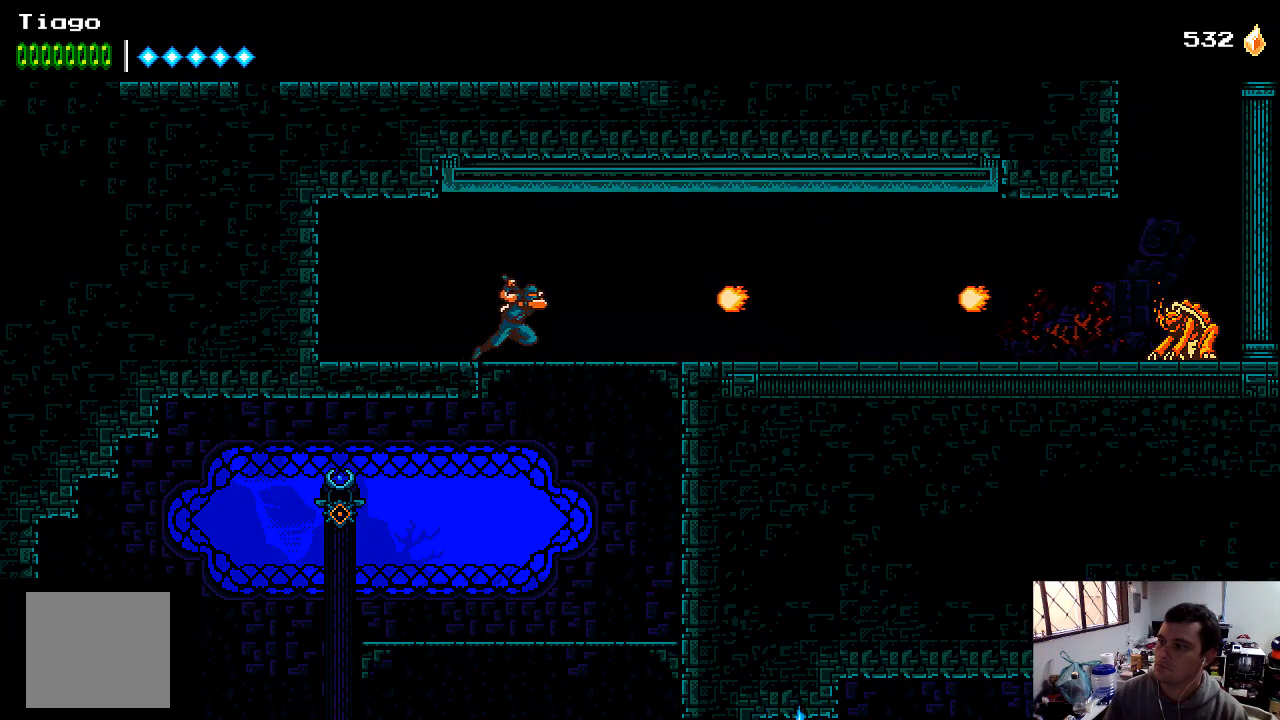
{"buttons": ["X", "DPAD_RIGHT"], "left_stick": "center", "right_stick": "center", "events": [[67, "X", "down"], [133, "X", "up"], [233, "X", "down"], [300, "X", "up"], [367, "X", "down"], [433, "X", "up"], [500, "X", "down"]]}
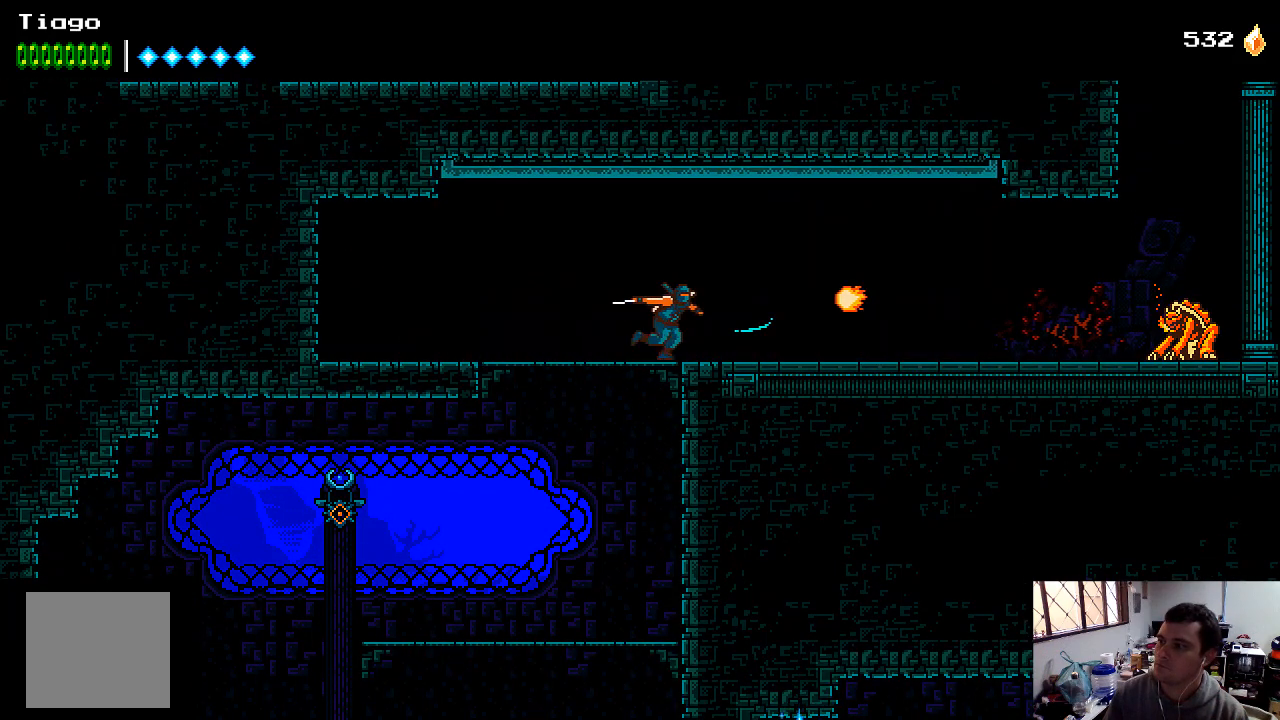
{"buttons": ["X", "DPAD_RIGHT"], "left_stick": "center", "right_stick": "center", "events": [[100, "X", "up"], [200, "X", "down"], [267, "X", "up"], [333, "X", "down"], [400, "X", "up"], [500, "X", "down"]]}
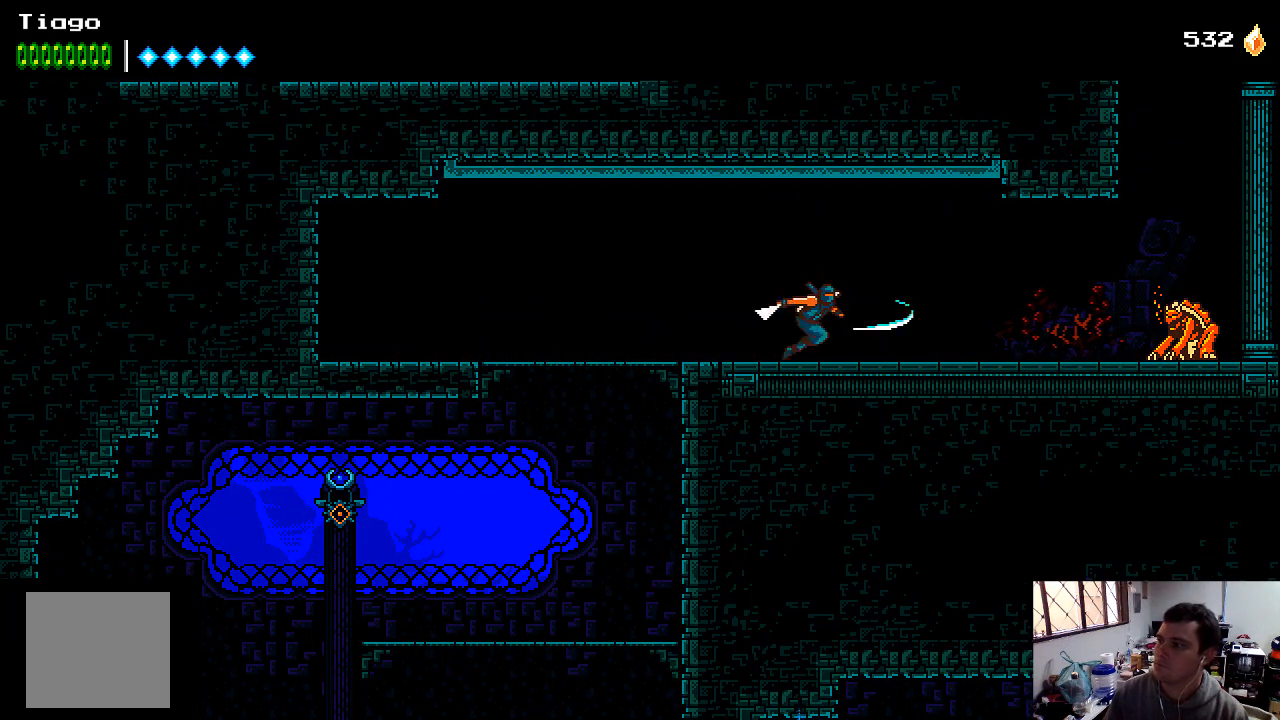
{"buttons": ["B", "DPAD_RIGHT"], "left_stick": "center", "right_stick": "center", "events": [[67, "X", "up"], [133, "X", "down"], [233, "X", "up"], [367, "X", "down"], [400, "X", "up"], [500, "B", "down"]]}
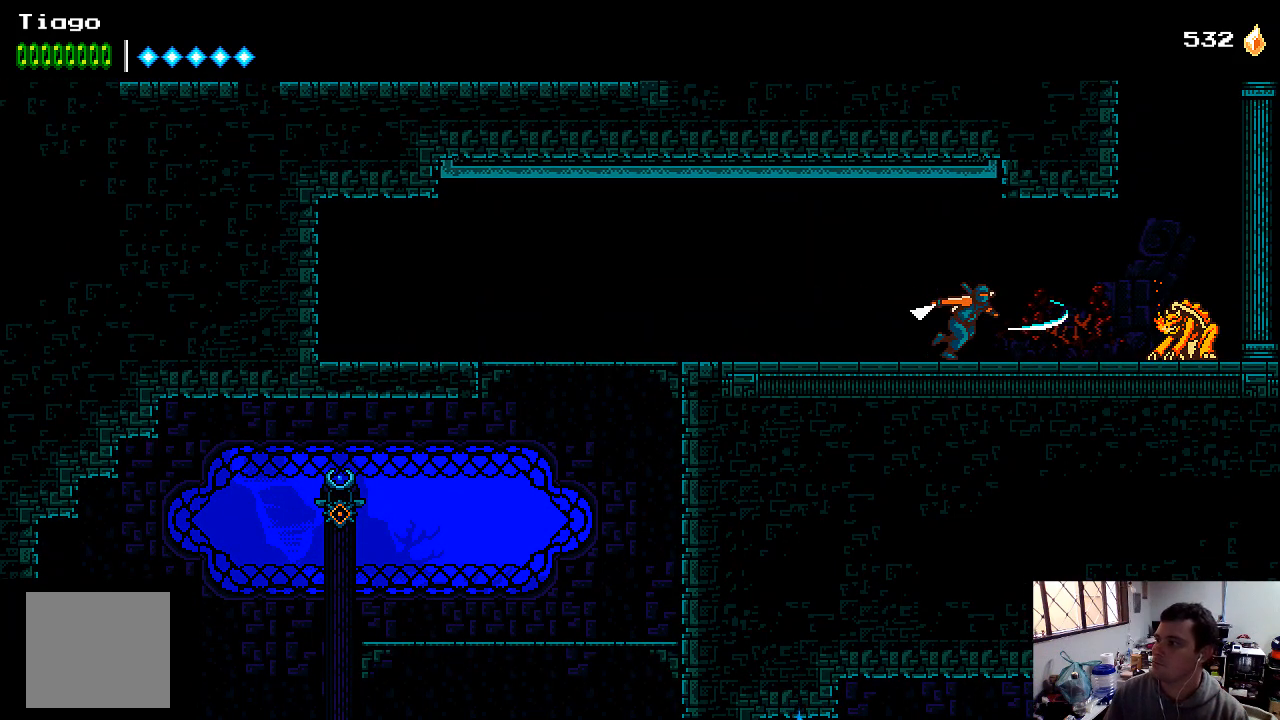
{"buttons": ["DPAD_RIGHT"], "left_stick": "center", "right_stick": "center", "events": [[133, "B", "up"]]}
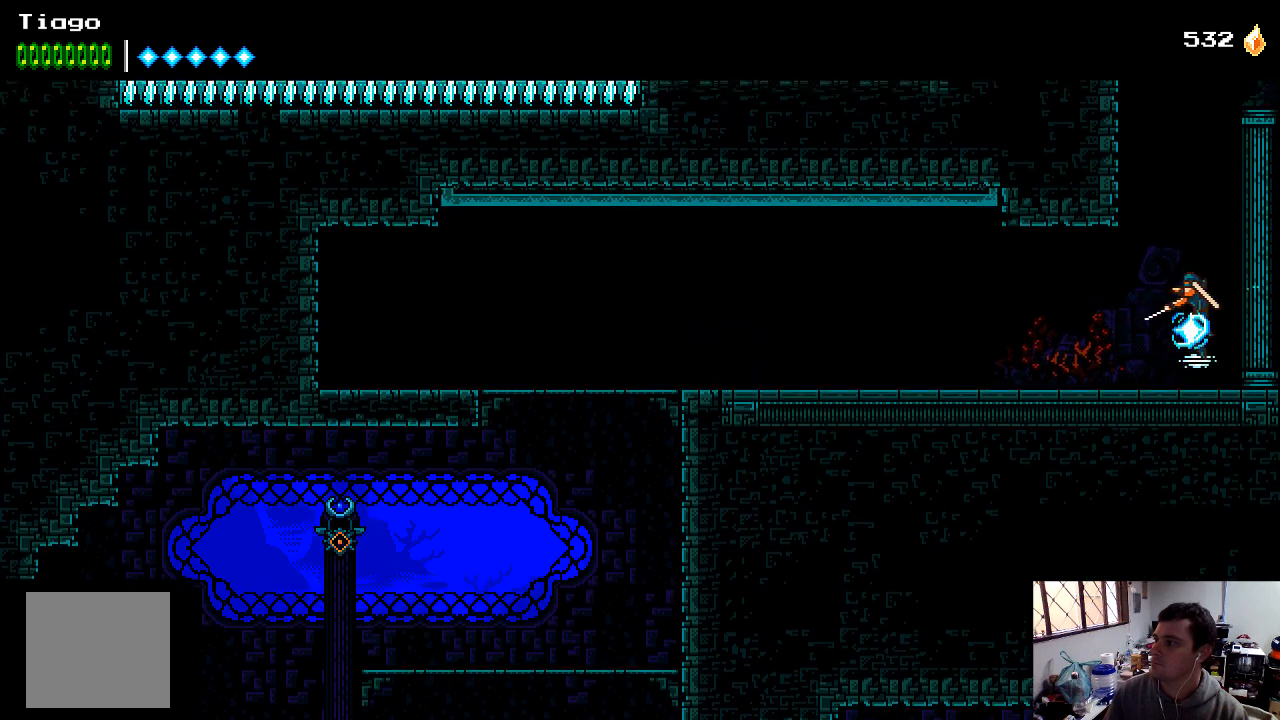
{"buttons": ["A", "DPAD_RIGHT"], "left_stick": "center", "right_stick": "center", "events": [[133, "A", "down"], [333, "A", "up"], [433, "A", "down"]]}
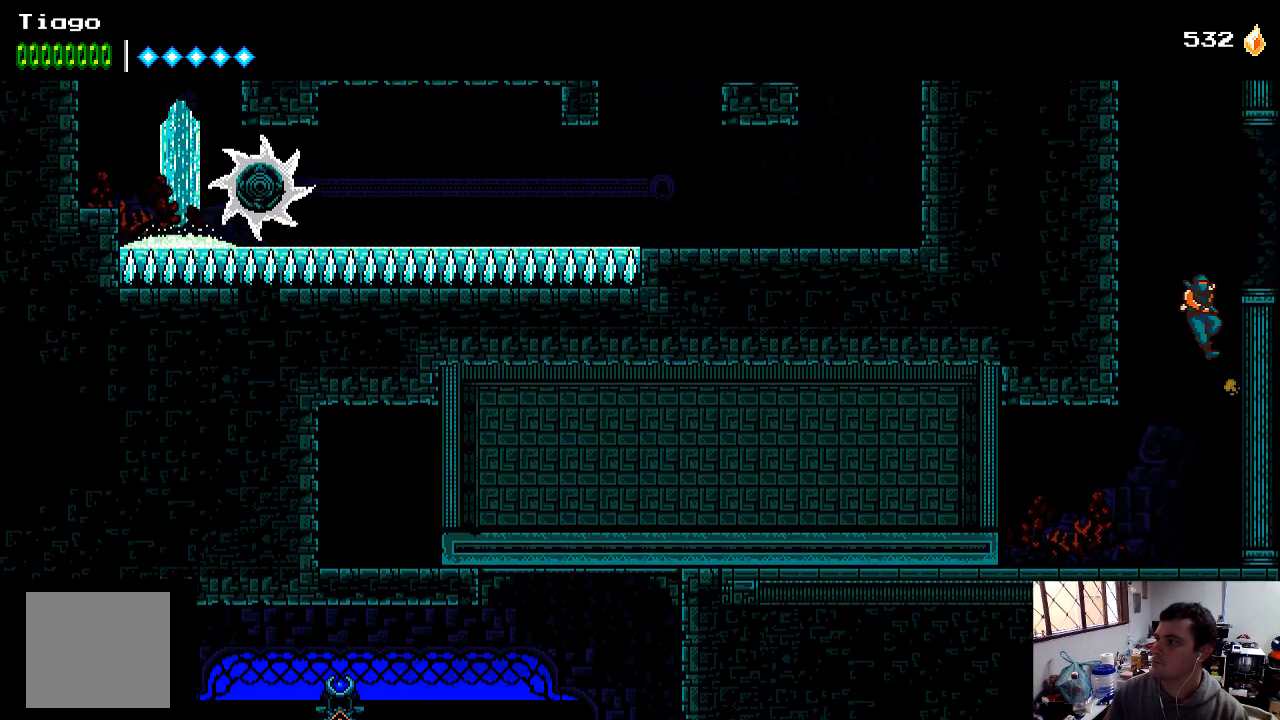
{"buttons": ["DPAD_RIGHT"], "left_stick": "center", "right_stick": "center", "events": [[33, "A", "up"]]}
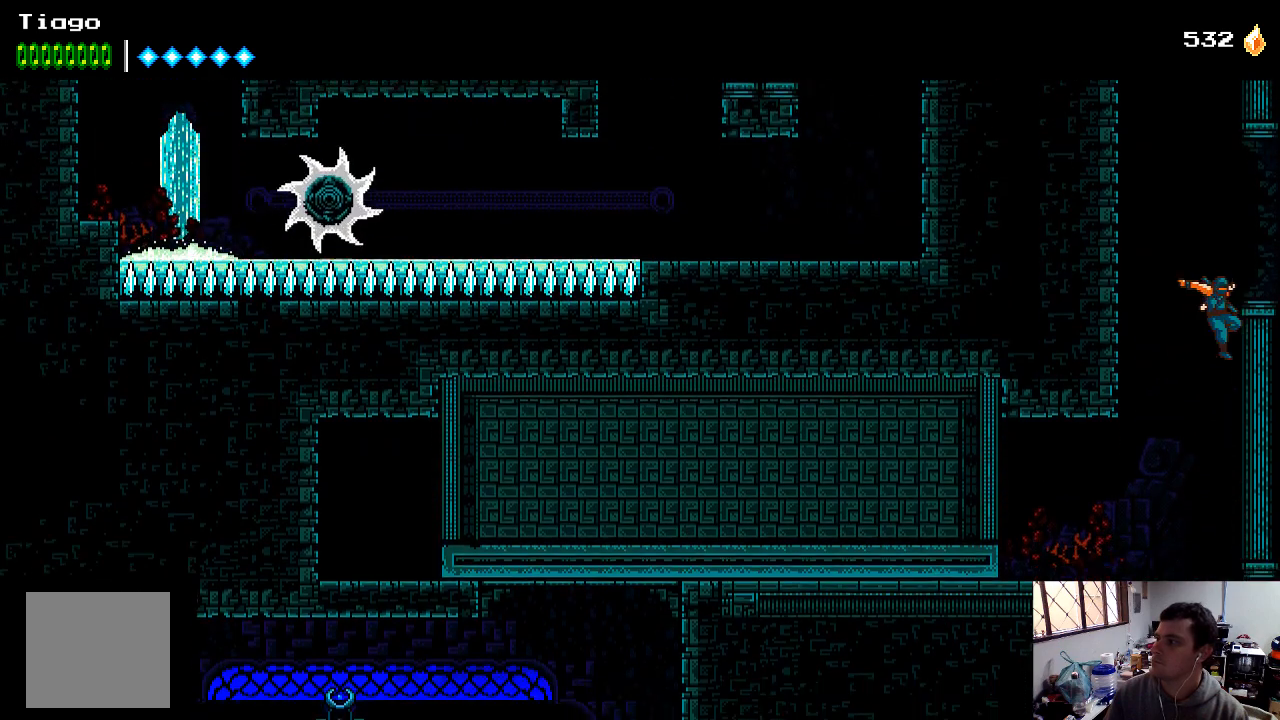
{"buttons": ["DPAD_LEFT"], "left_stick": "center", "right_stick": "center", "events": [[233, "DPAD_RIGHT", "up"], [333, "A", "down"], [333, "DPAD_LEFT", "down"], [500, "A", "up"]]}
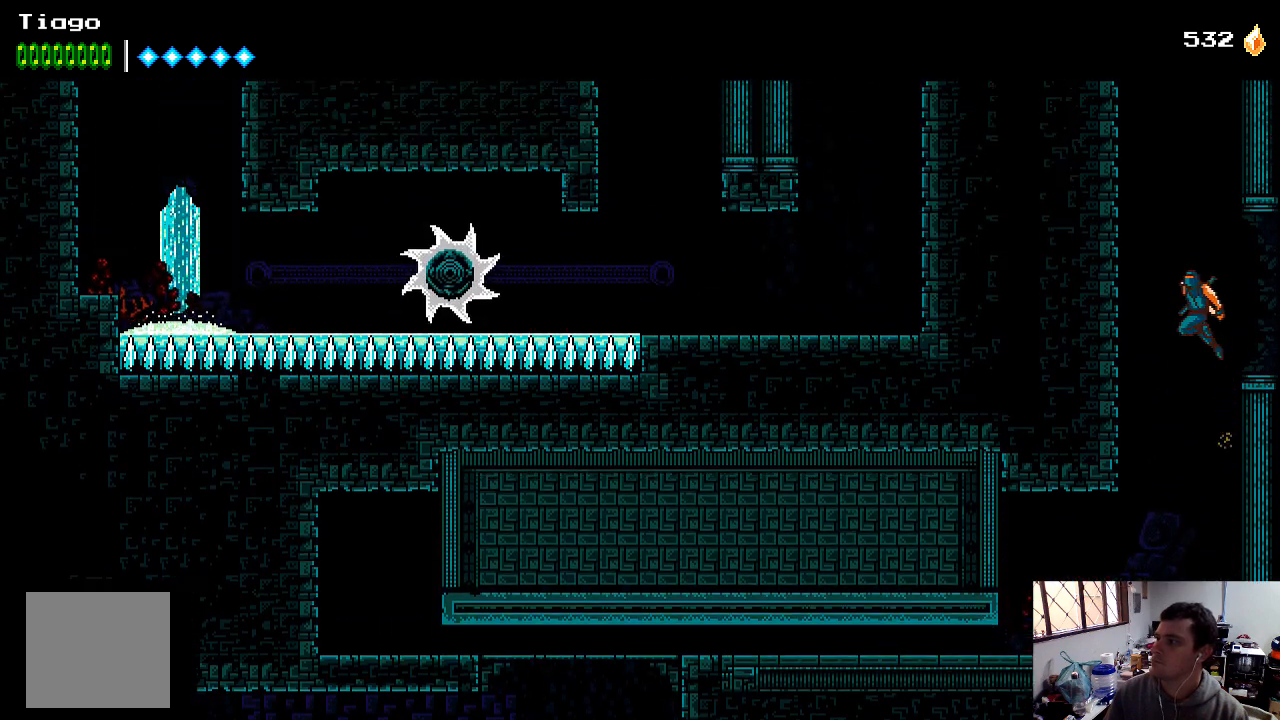
{"buttons": ["A", "DPAD_LEFT"], "left_stick": "center", "right_stick": "center", "events": [[67, "A", "down"], [200, "A", "up"], [300, "A", "down"], [367, "A", "up"], [467, "A", "down"]]}
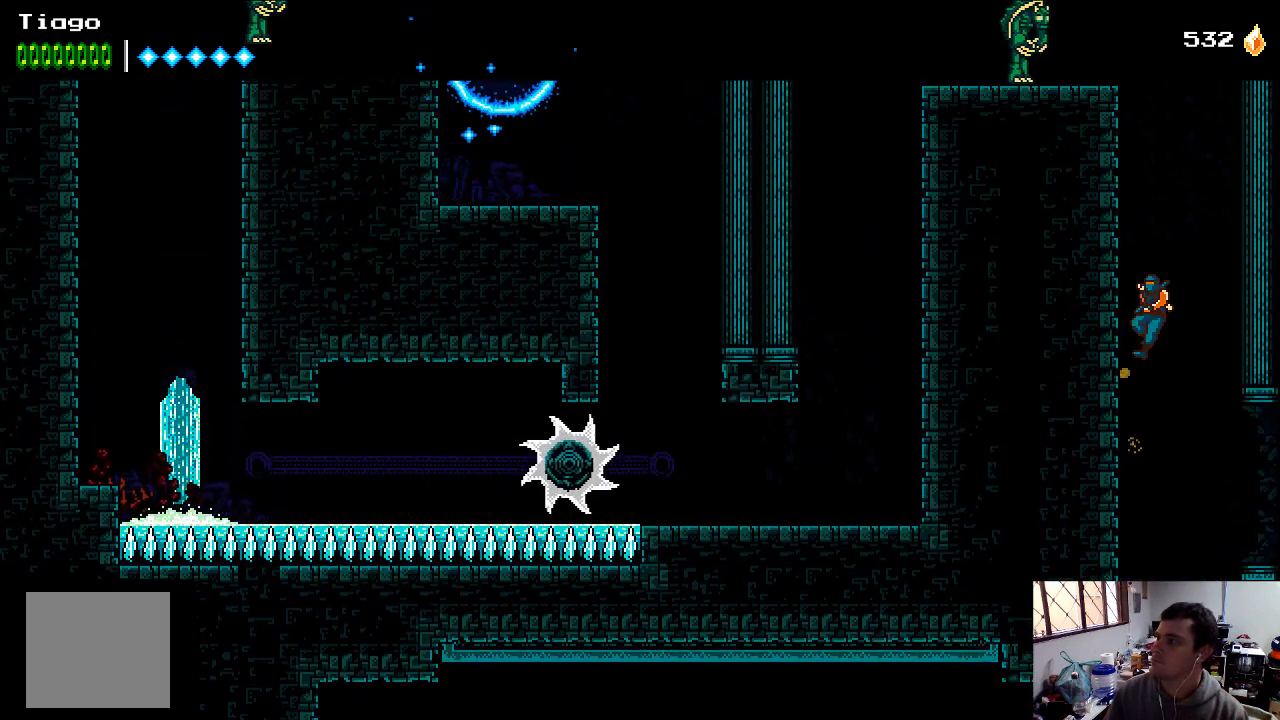
{"buttons": ["DPAD_LEFT"], "left_stick": "center", "right_stick": "center", "events": [[67, "A", "up"], [167, "A", "down"], [267, "A", "up"]]}
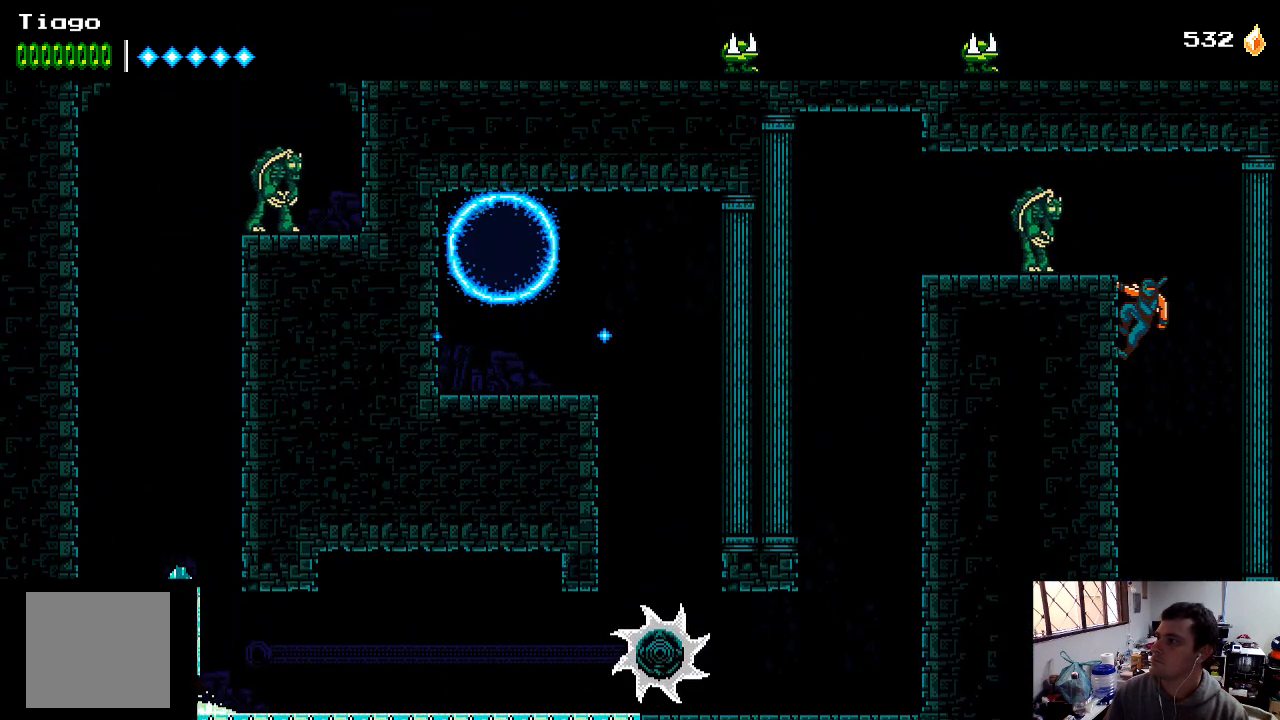
{"buttons": ["X"], "left_stick": "center", "right_stick": "center", "events": [[133, "DPAD_LEFT", "up"], [267, "A", "down"], [367, "DPAD_LEFT", "down"], [433, "A", "up"], [467, "DPAD_LEFT", "up"], [500, "X", "down"]]}
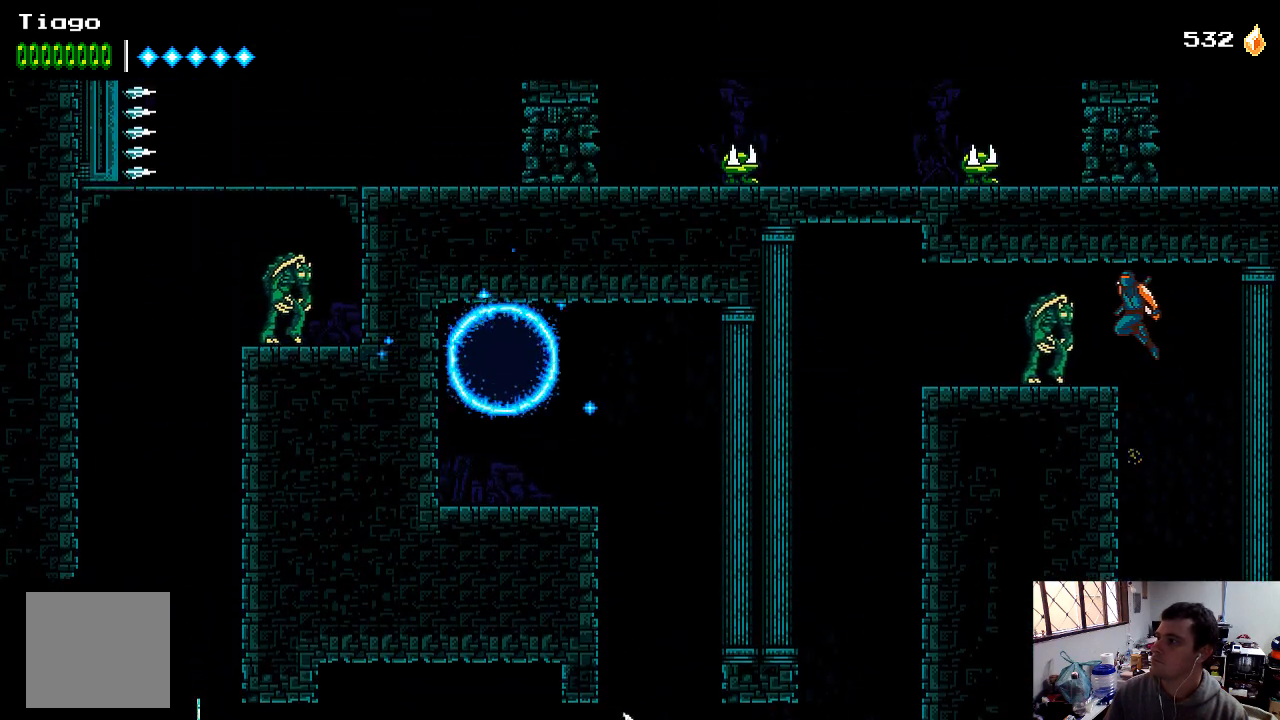
{"buttons": ["DPAD_LEFT"], "left_stick": "center", "right_stick": "center", "events": [[67, "X", "up"], [133, "X", "down"], [233, "X", "up"], [300, "X", "down"], [367, "X", "up"], [433, "DPAD_LEFT", "down"], [433, "X", "down"], [500, "X", "up"]]}
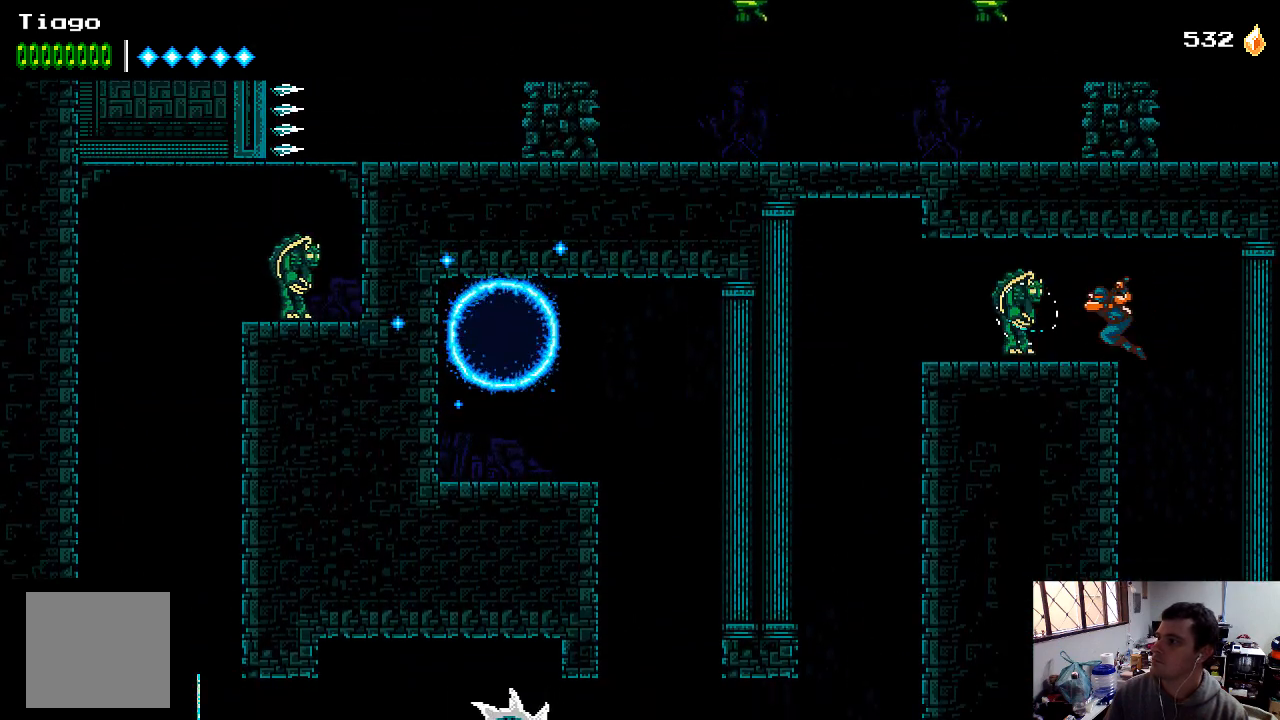
{"buttons": ["DPAD_LEFT"], "left_stick": "center", "right_stick": "center", "events": [[100, "DPAD_LEFT", "up"], [100, "X", "down"], [167, "X", "up"], [233, "X", "down"], [333, "X", "up"], [367, "X", "down"], [467, "X", "up"], [500, "DPAD_LEFT", "down"]]}
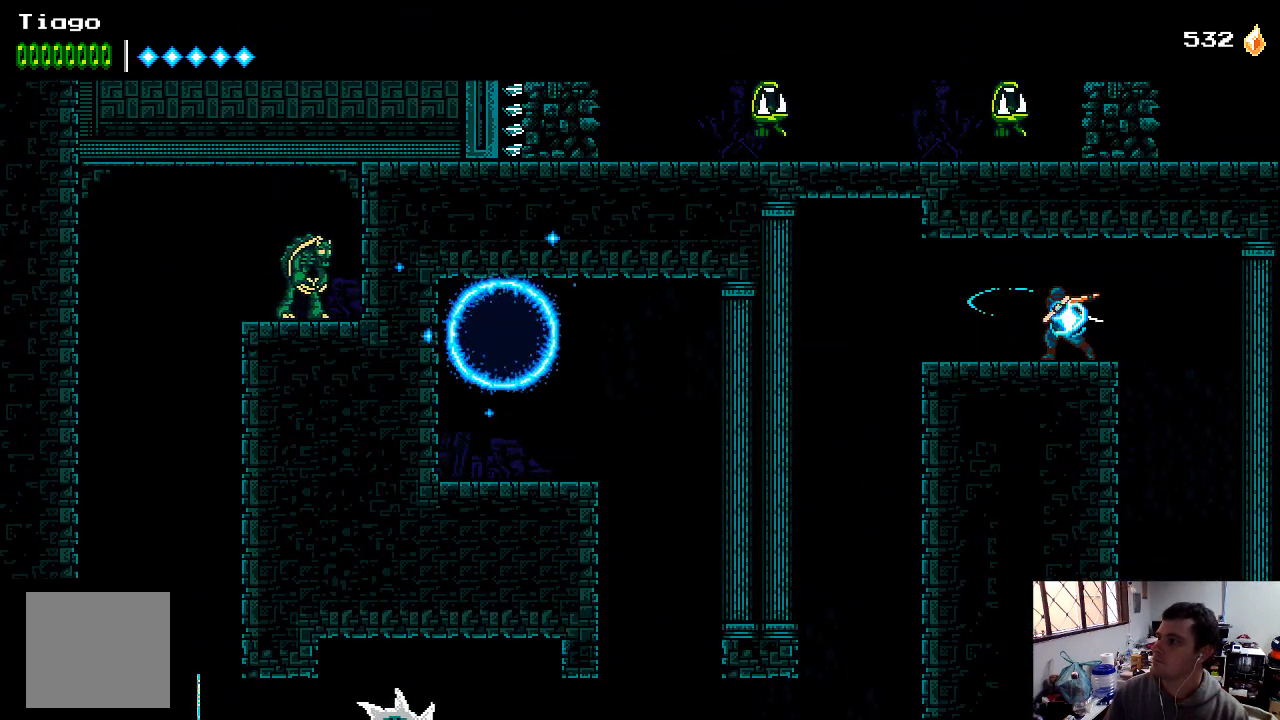
{"buttons": ["DPAD_LEFT"], "left_stick": "center", "right_stick": "center", "events": []}
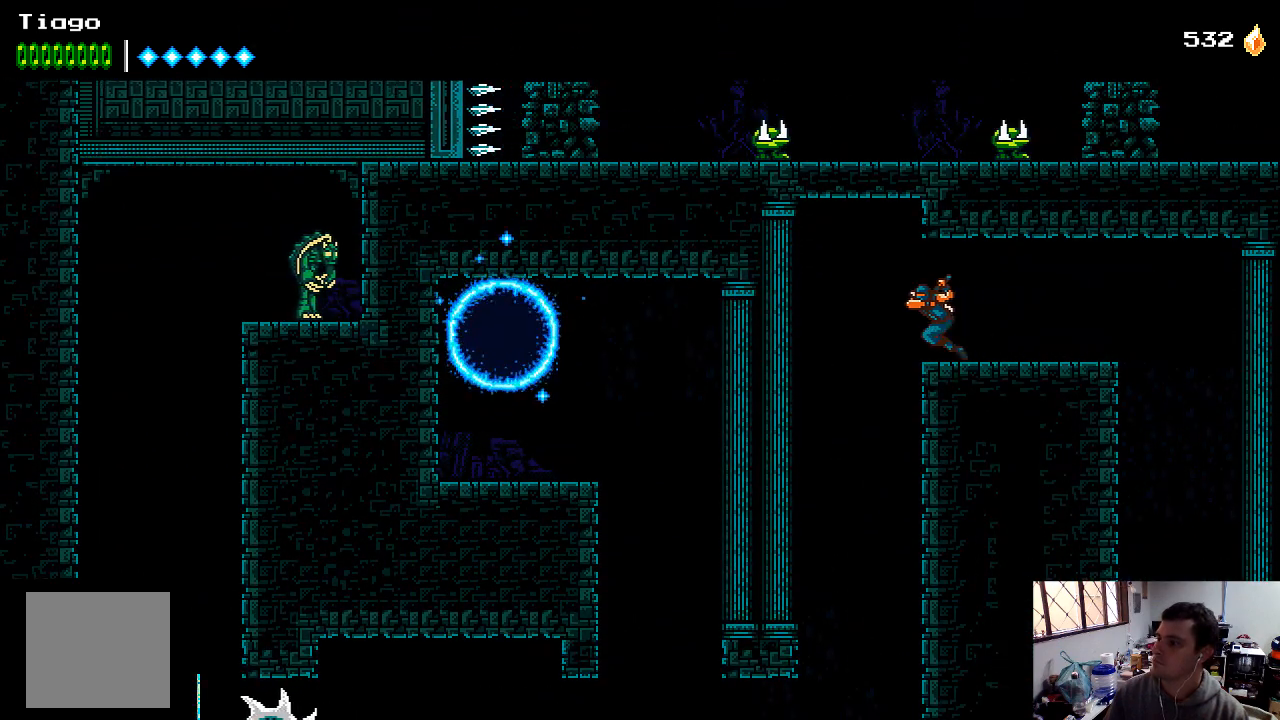
{"buttons": [], "left_stick": "center", "right_stick": "center", "events": [[200, "DPAD_LEFT", "up"]]}
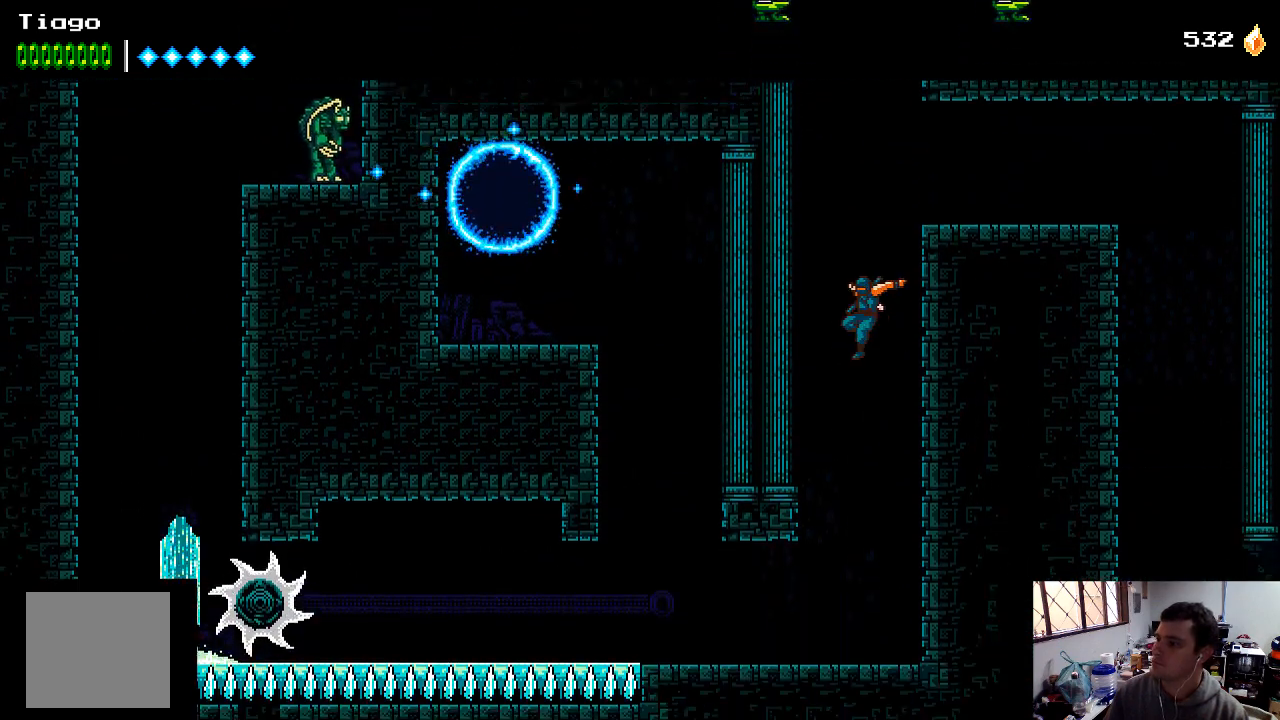
{"buttons": ["DPAD_LEFT"], "left_stick": "center", "right_stick": "center", "events": [[300, "DPAD_LEFT", "down"]]}
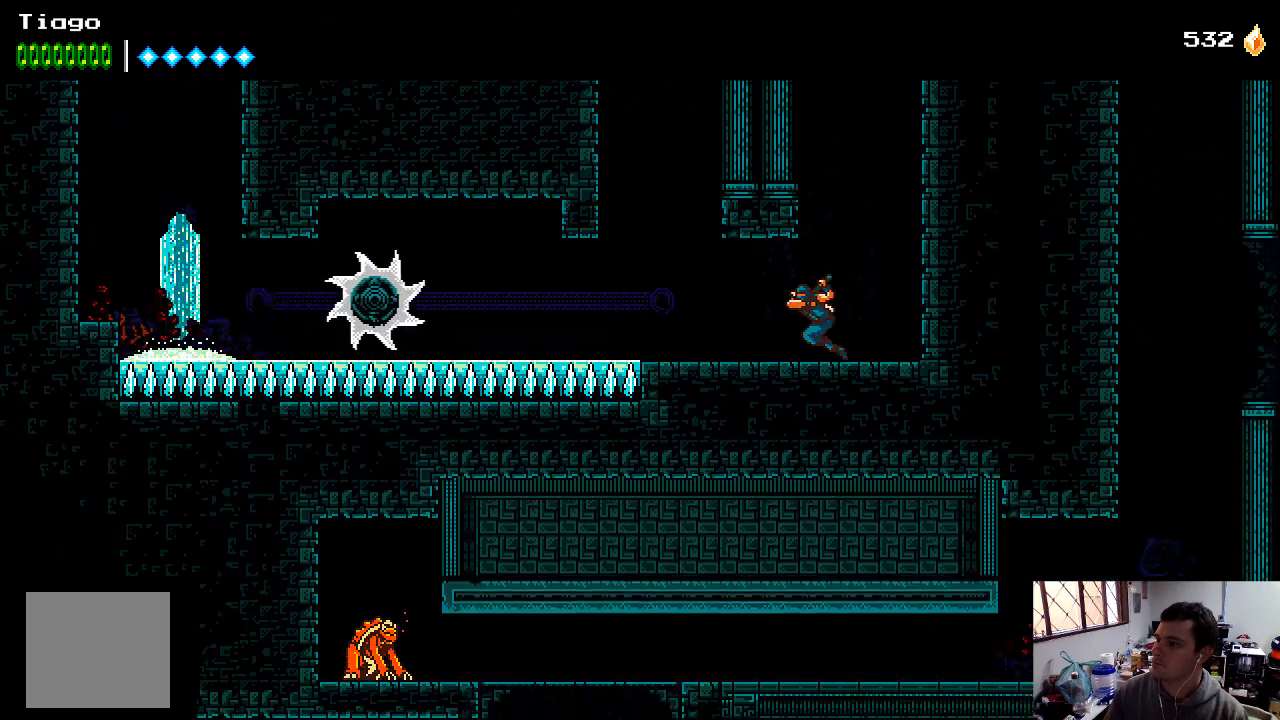
{"buttons": ["A"], "left_stick": "center", "right_stick": "center", "events": [[467, "A", "down"], [500, "DPAD_LEFT", "up"]]}
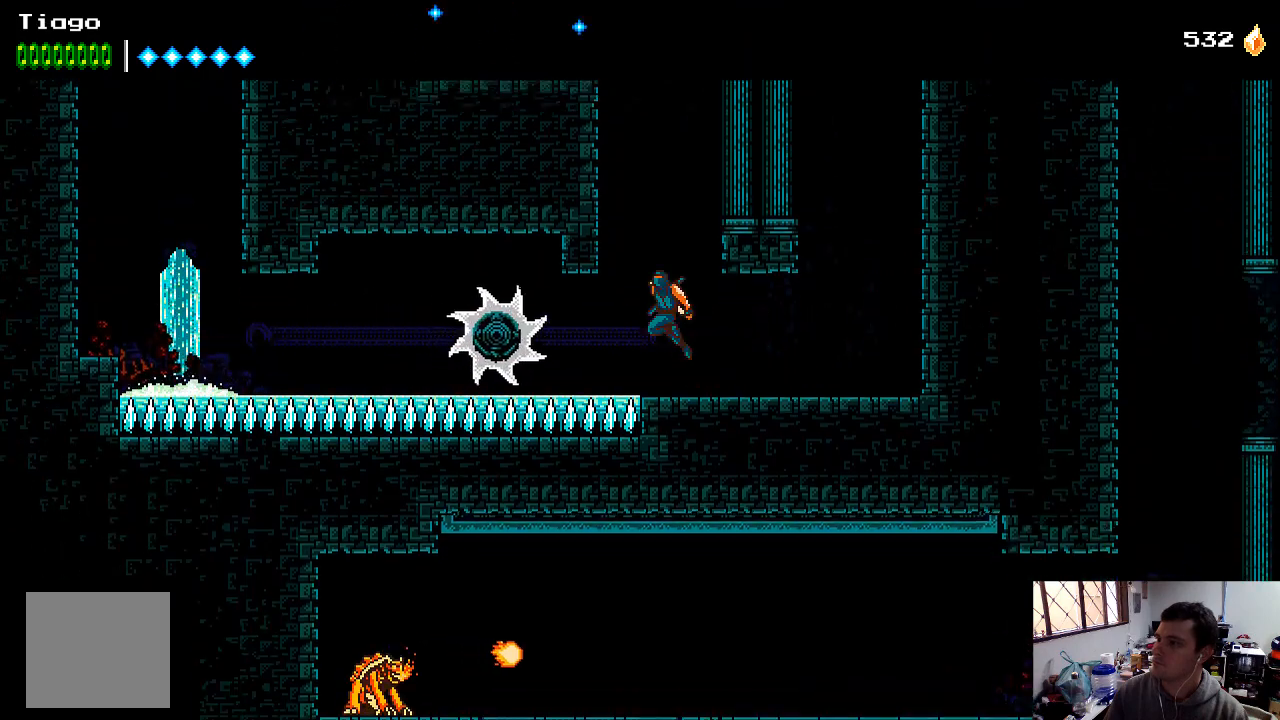
{"buttons": ["A", "DPAD_RIGHT"], "left_stick": "center", "right_stick": "center", "events": [[100, "DPAD_RIGHT", "down"], [400, "A", "up"], [467, "A", "down"]]}